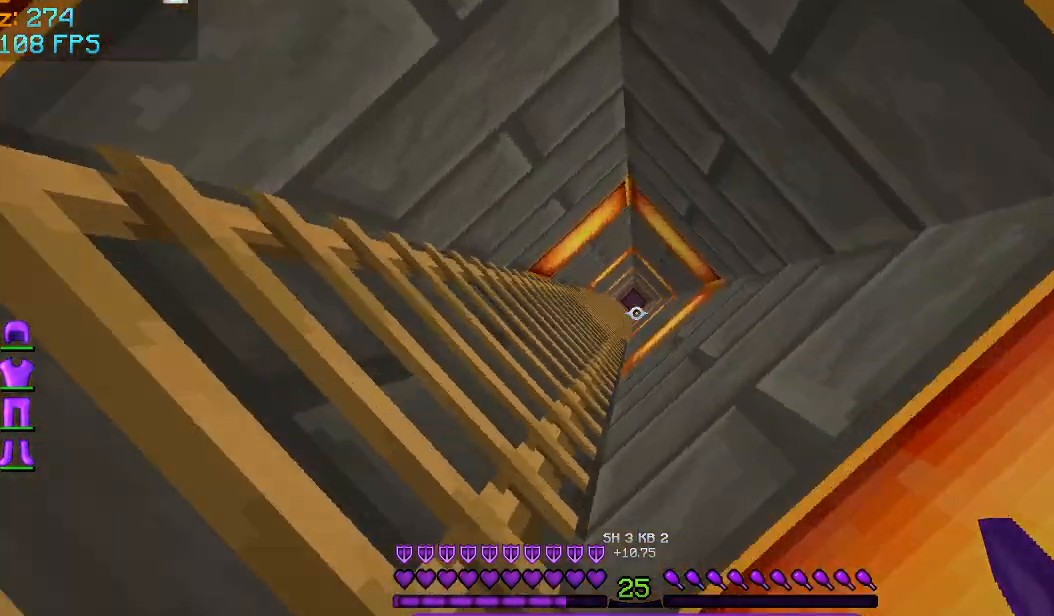
Gameplay with keyboard and mouse; each line is a JSON object with the keys and mouse buttons held at the frame after it. "events" lists presses ("down") and releases ("up") of "a", "d", "s", "space", "w", "mouse_left" and "mouse_right" between this image and that frame as [ms after this image, input, new state], when the widget could be followed in between. "mouse_left", "mouse_right" = the "left", "right" buttons of the "mouse" list. No other keys are recorded. Fast repeated clicks can show as one long hold. Mouse movement is not recorded.
{"keys": ["w"], "mouse": [], "events": []}
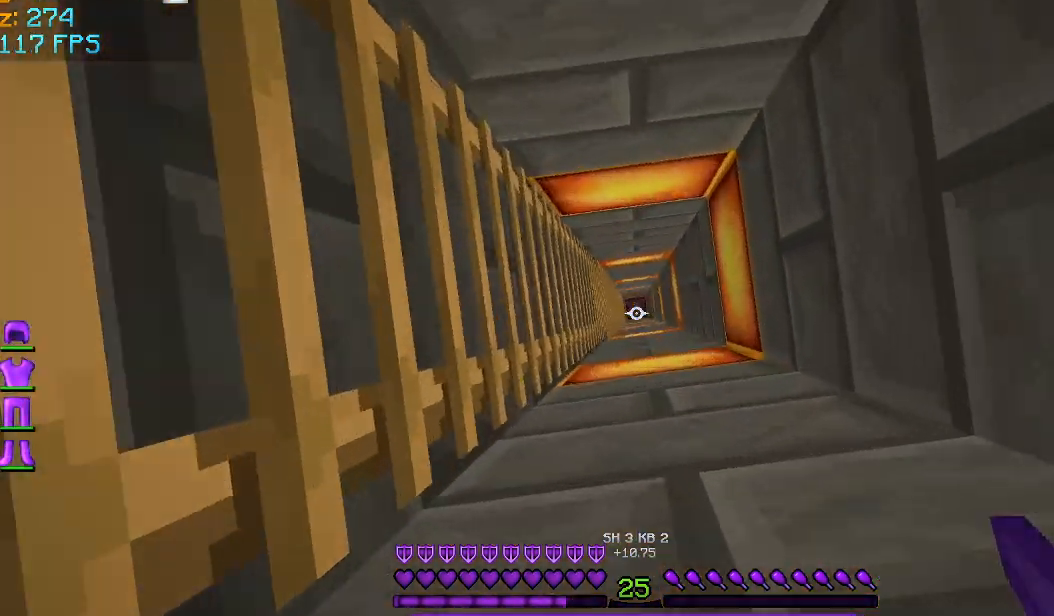
{"keys": ["w"], "mouse": [], "events": []}
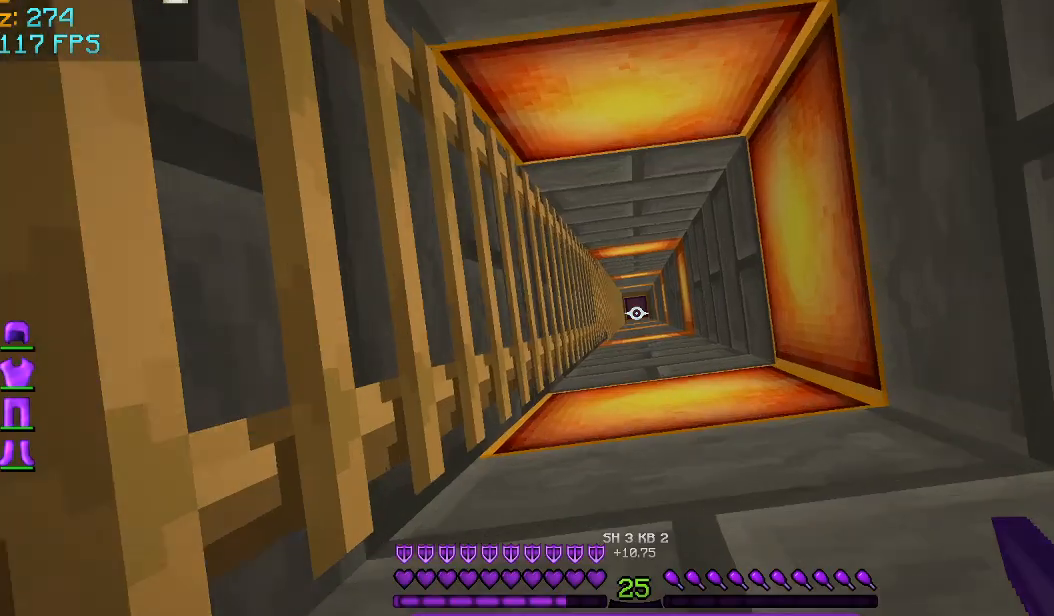
{"keys": ["w"], "mouse": [], "events": [[292, "s", "down"], [459, "s", "up"]]}
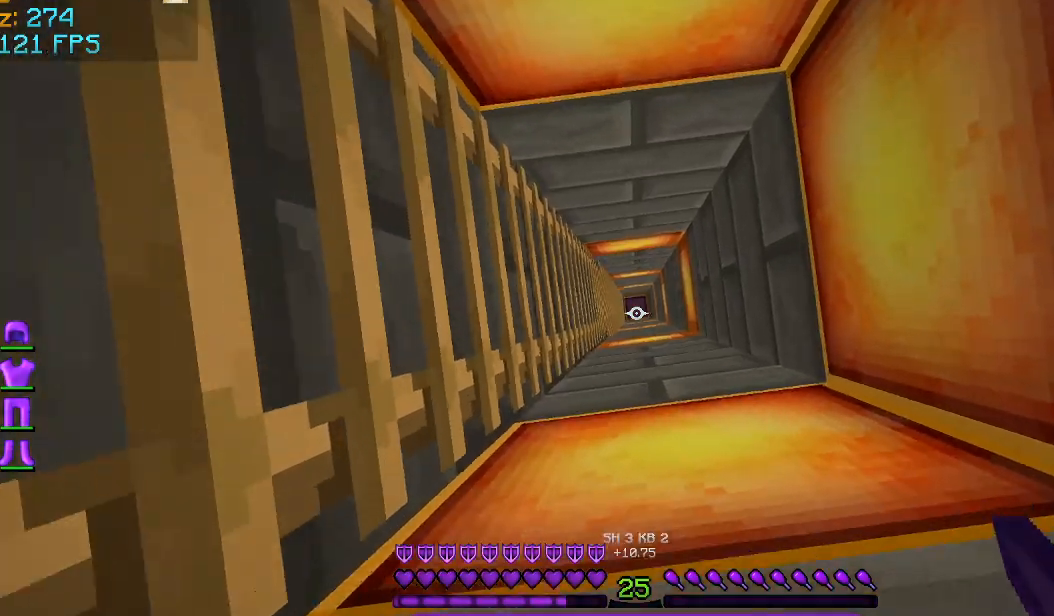
{"keys": ["w"], "mouse": [], "events": []}
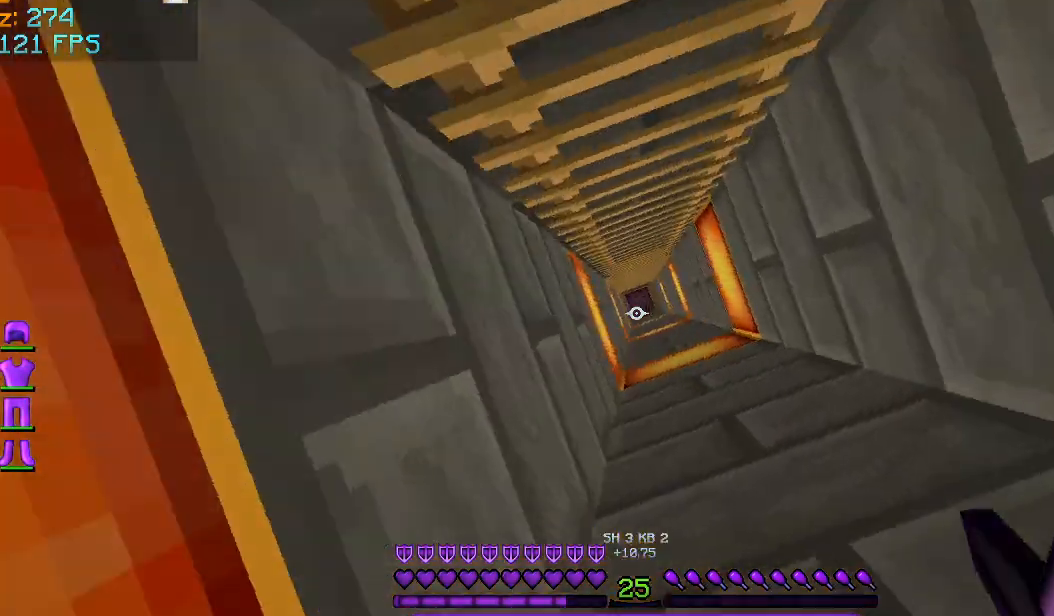
{"keys": ["w"], "mouse": [], "events": []}
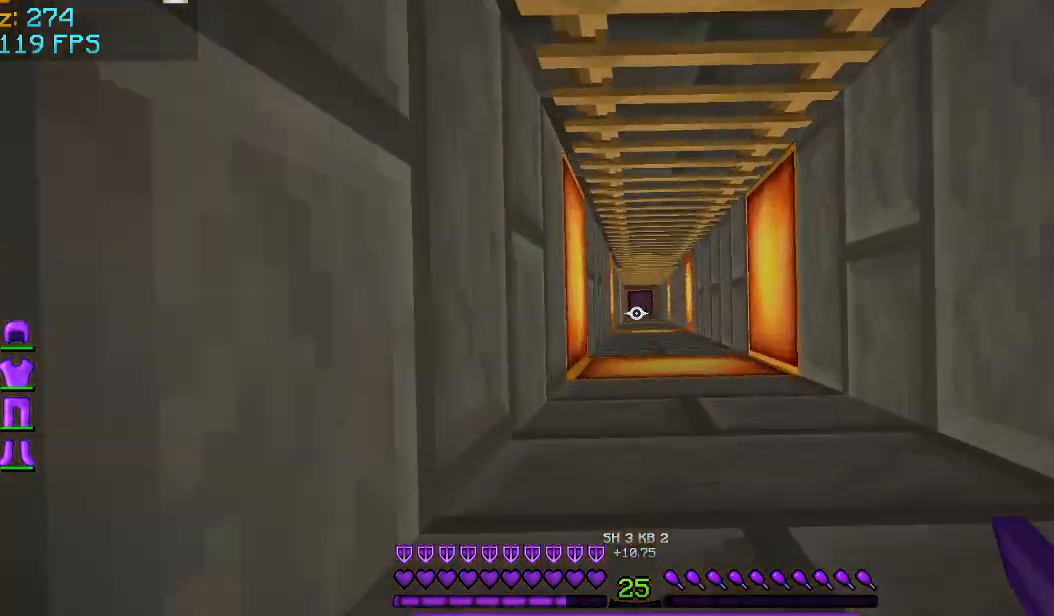
{"keys": ["w"], "mouse": [], "events": []}
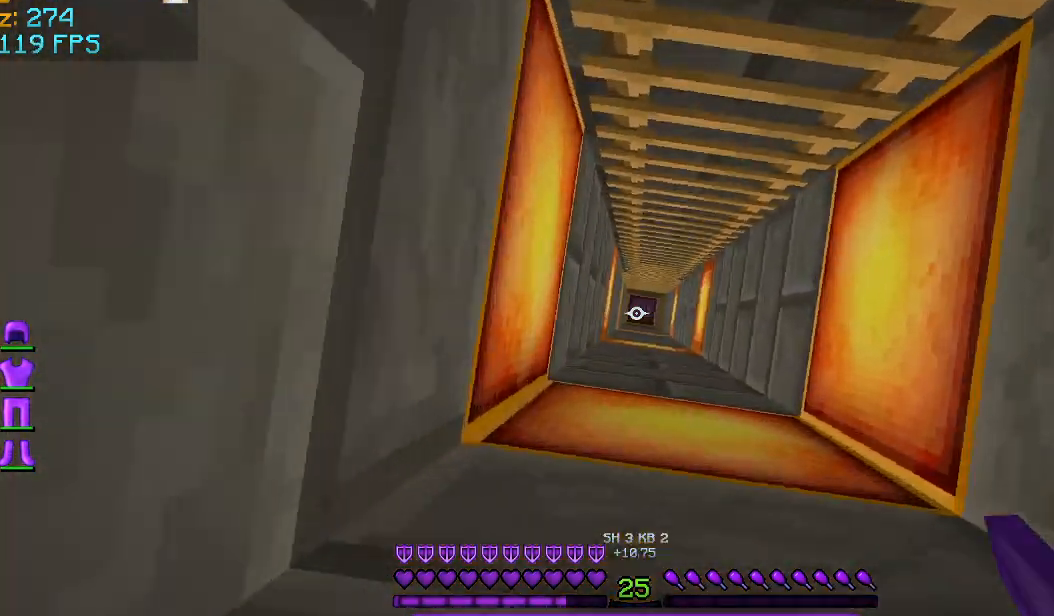
{"keys": ["w"], "mouse": [], "events": []}
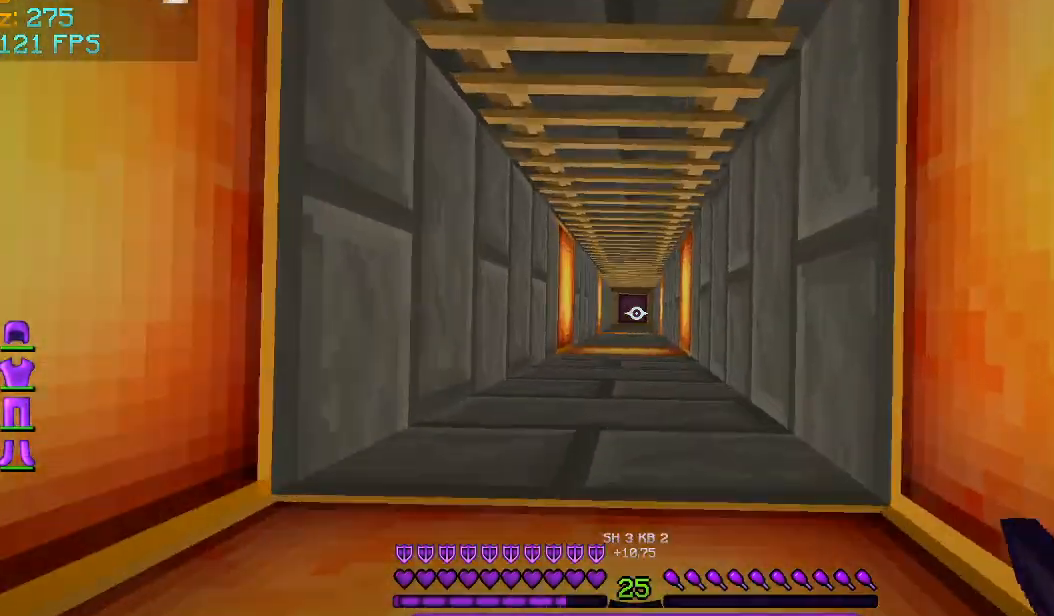
{"keys": ["a", "w"], "mouse": [], "events": [[417, "a", "down"]]}
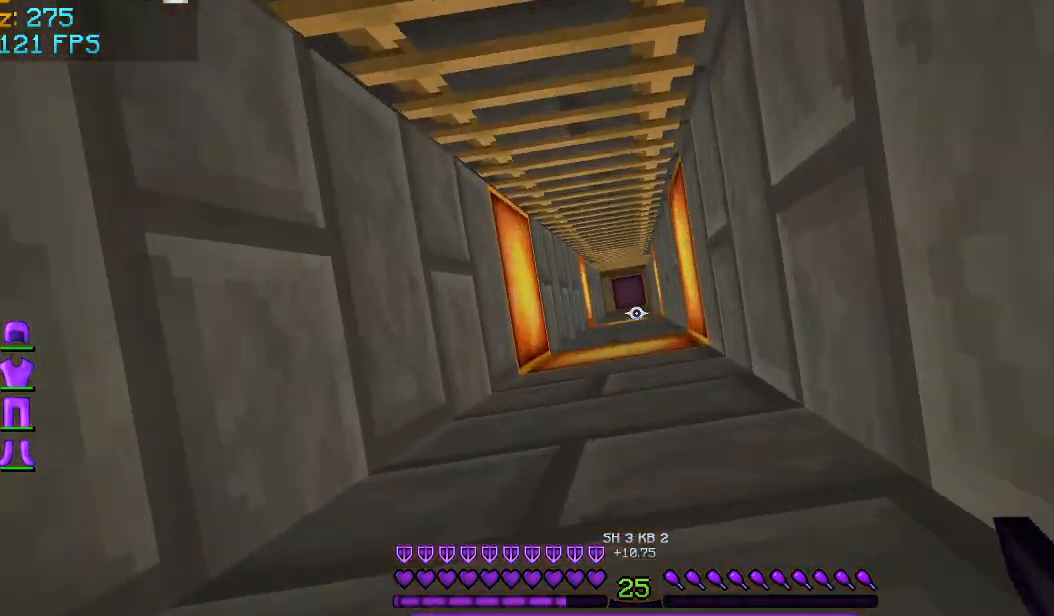
{"keys": ["w"], "mouse": [], "events": [[42, "a", "up"]]}
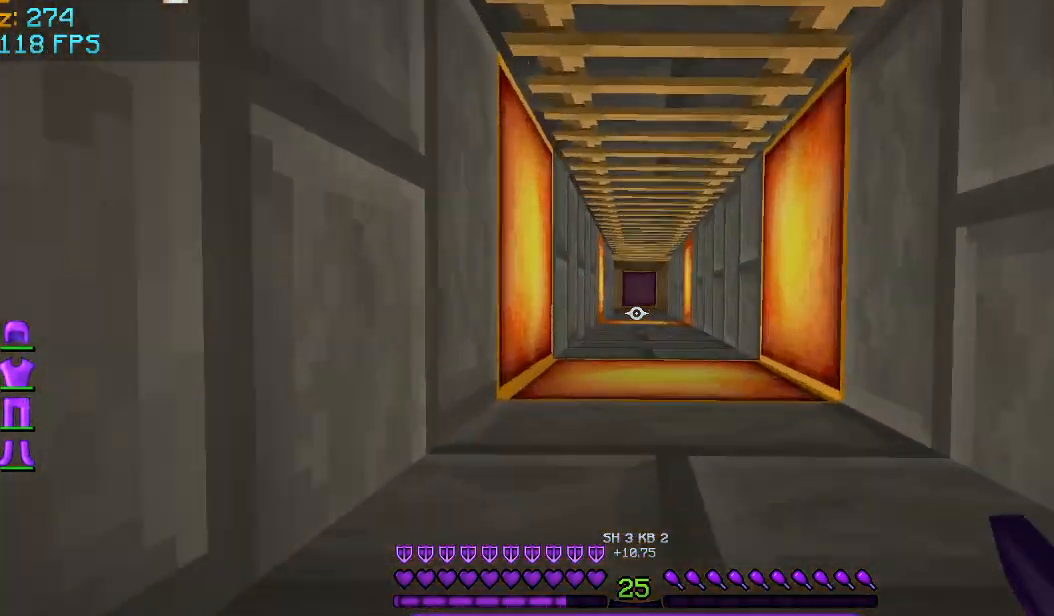
{"keys": ["w"], "mouse": [], "events": []}
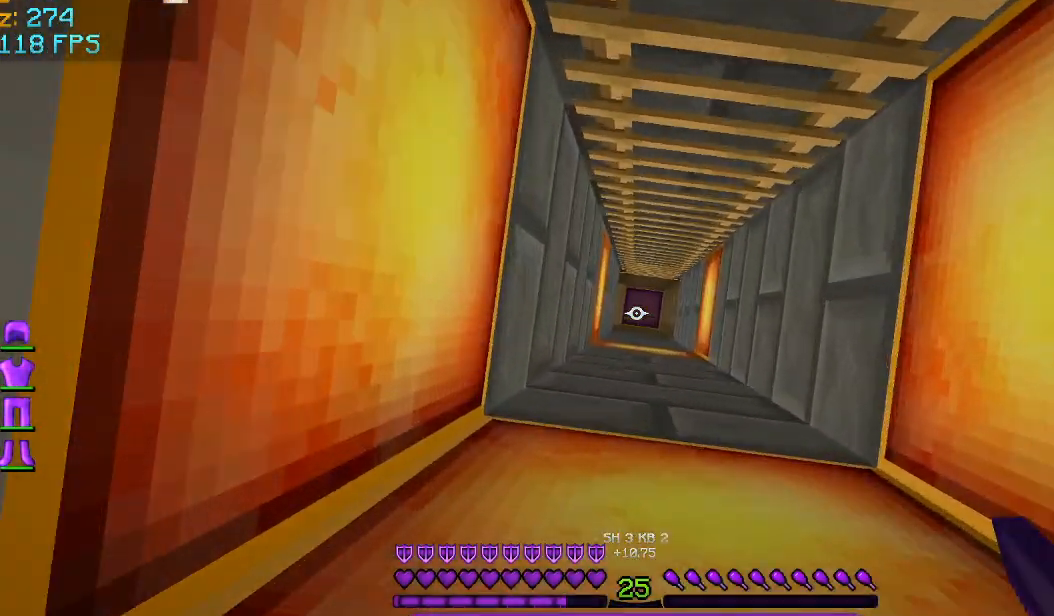
{"keys": ["w"], "mouse": [], "events": []}
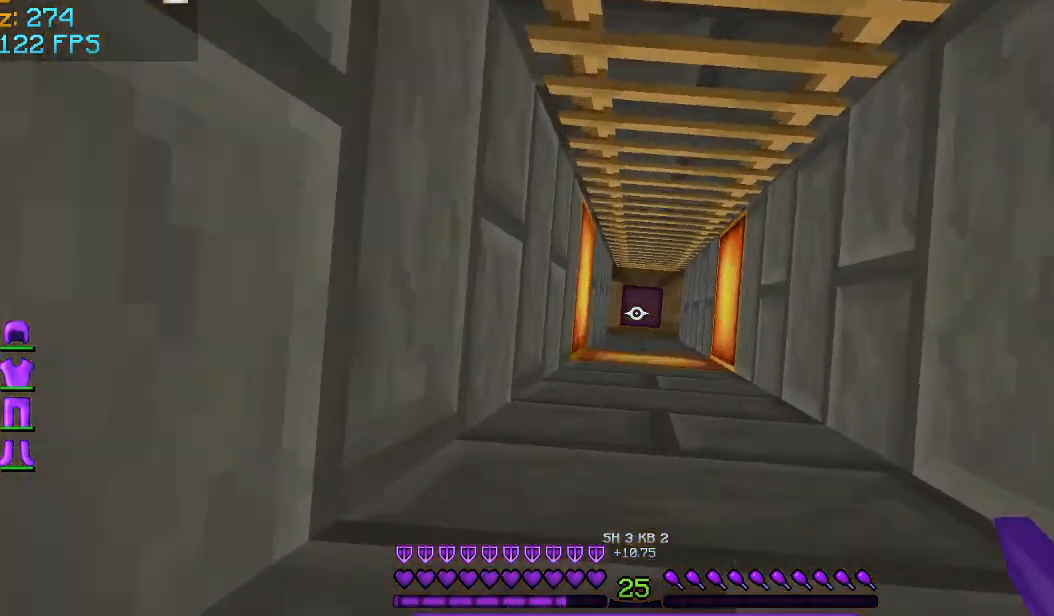
{"keys": ["w"], "mouse": ["left"], "events": [[417, "mouse_left", "down"]]}
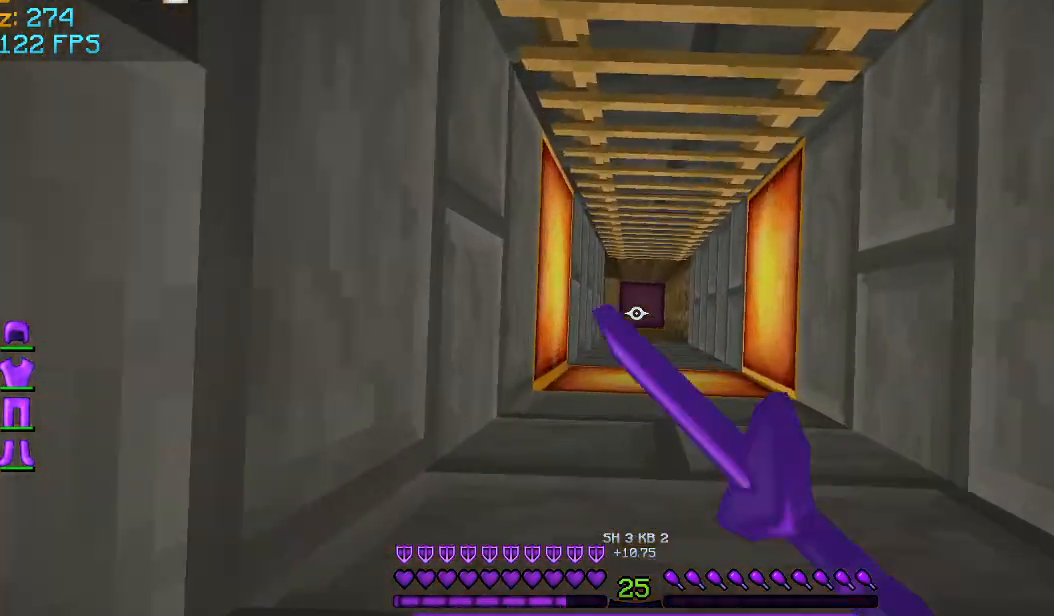
{"keys": ["w"], "mouse": ["left"], "events": [[42, "mouse_left", "up"], [209, "mouse_left", "down"], [251, "mouse_left", "up"], [334, "mouse_left", "down"], [459, "mouse_left", "up"], [501, "mouse_left", "down"]]}
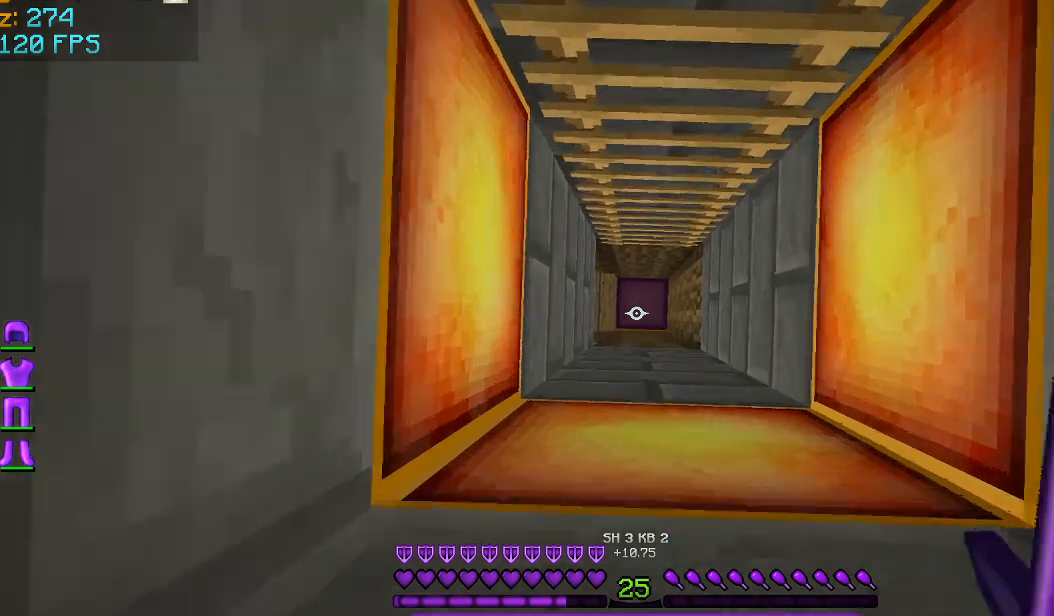
{"keys": ["w"], "mouse": [], "events": [[83, "mouse_left", "up"], [125, "mouse_left", "down"], [250, "mouse_left", "up"], [292, "mouse_left", "down"], [375, "mouse_left", "up"]]}
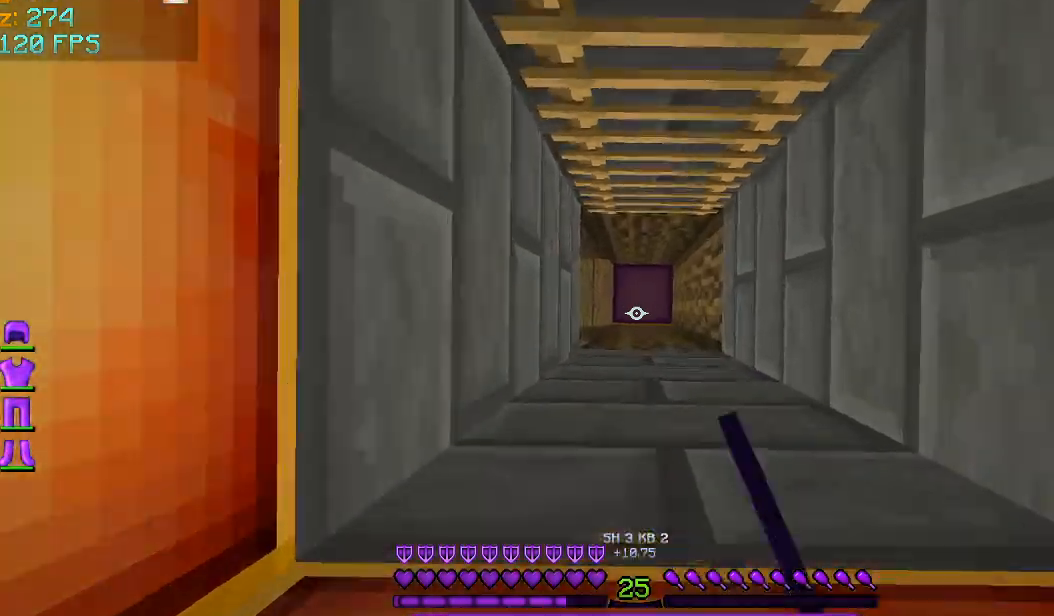
{"keys": ["w"], "mouse": [], "events": []}
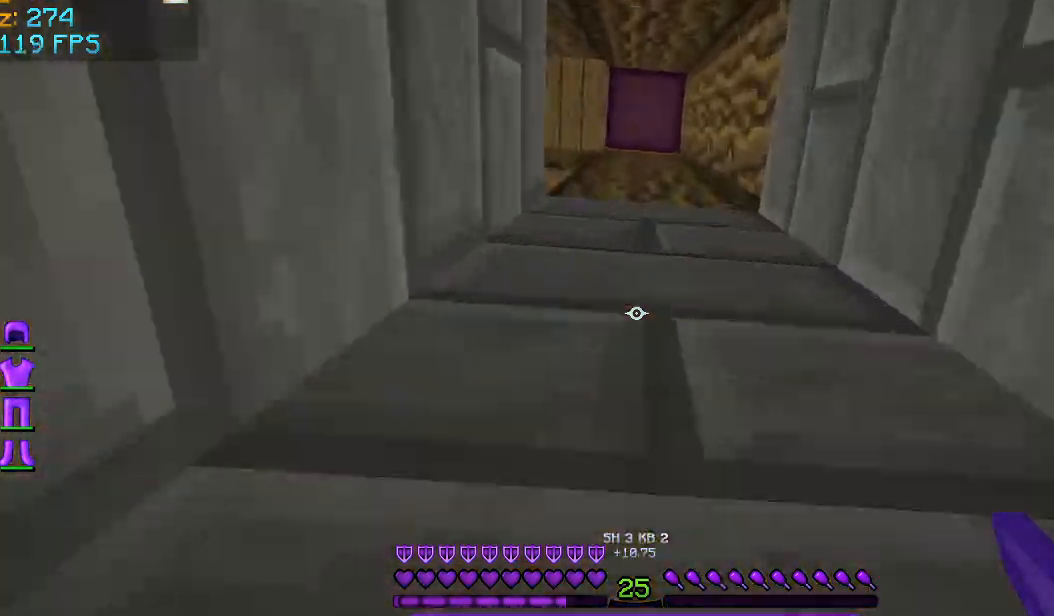
{"keys": ["w"], "mouse": [], "events": []}
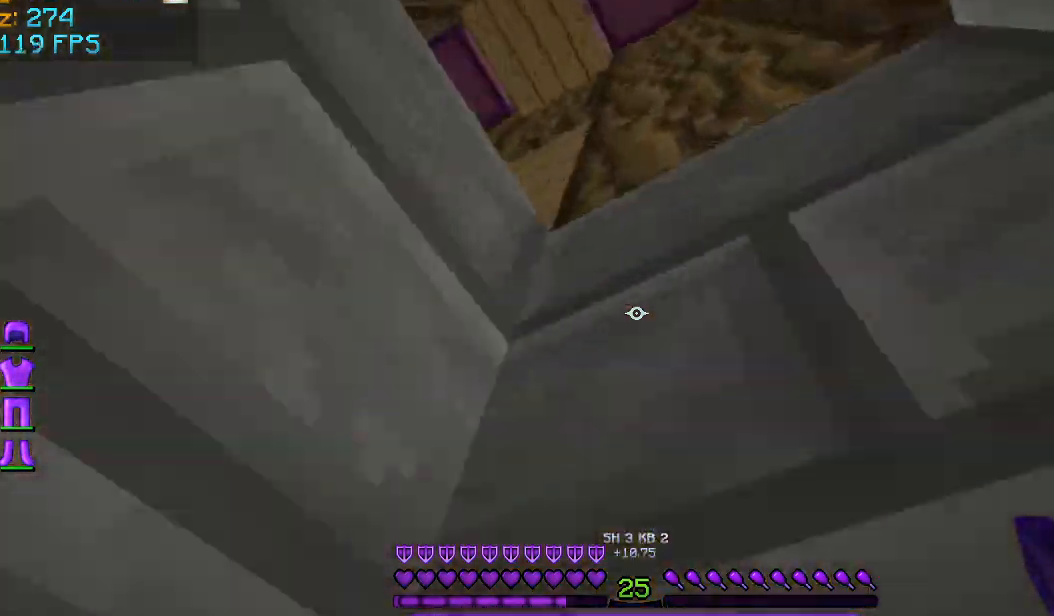
{"keys": ["w"], "mouse": [], "events": []}
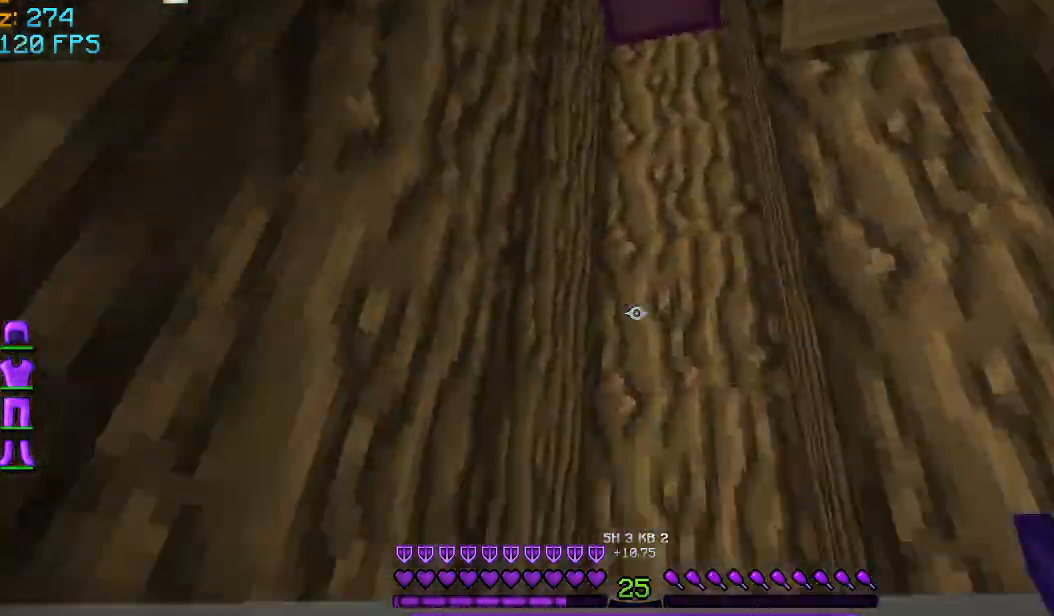
{"keys": ["w"], "mouse": [], "events": []}
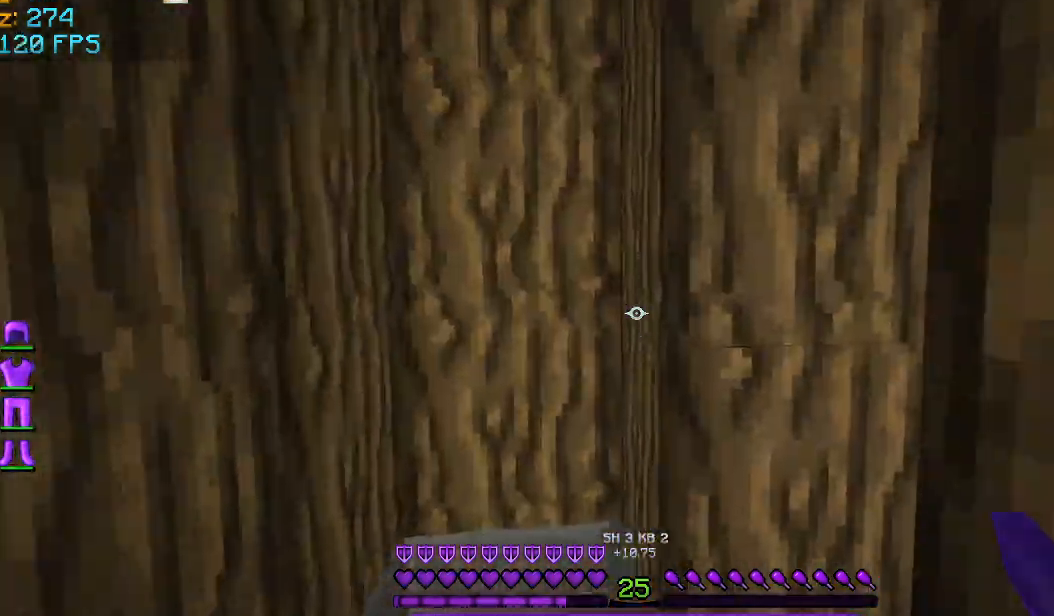
{"keys": ["a", "w"], "mouse": [], "events": [[251, "a", "down"]]}
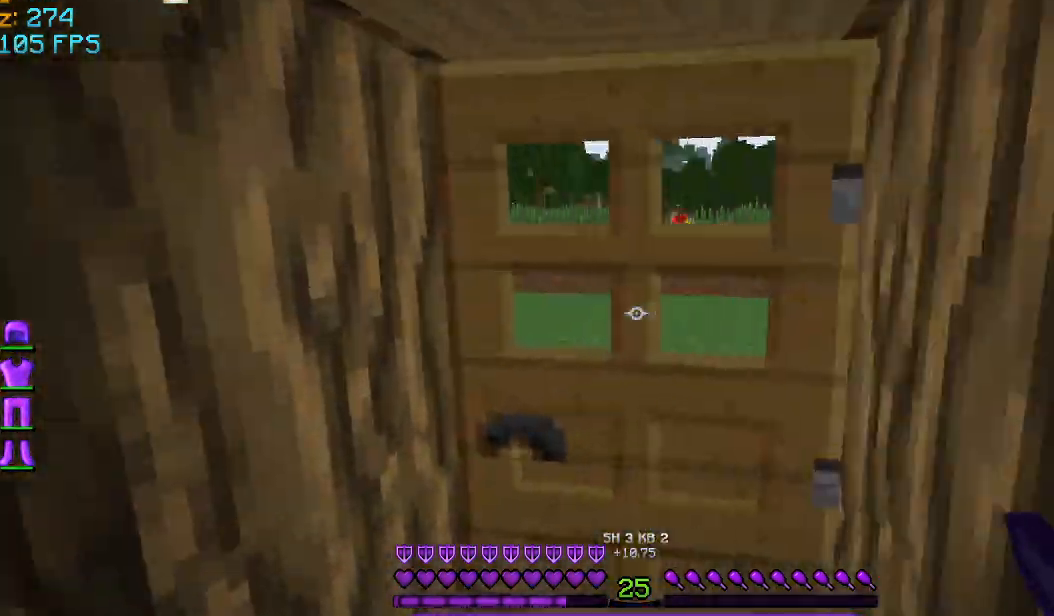
{"keys": ["a"], "mouse": ["right"], "events": [[42, "a", "up"], [83, "mouse_right", "down"], [208, "mouse_right", "up"], [292, "w", "up"], [459, "a", "down"], [459, "mouse_right", "down"]]}
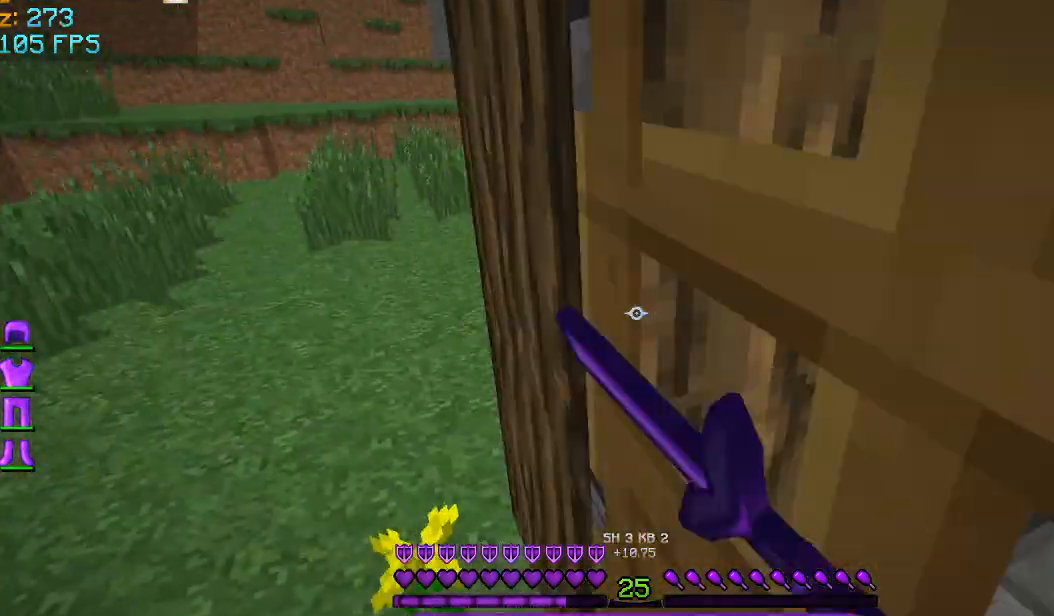
{"keys": ["w"], "mouse": [], "events": [[126, "mouse_right", "up"], [292, "w", "down"], [334, "a", "up"]]}
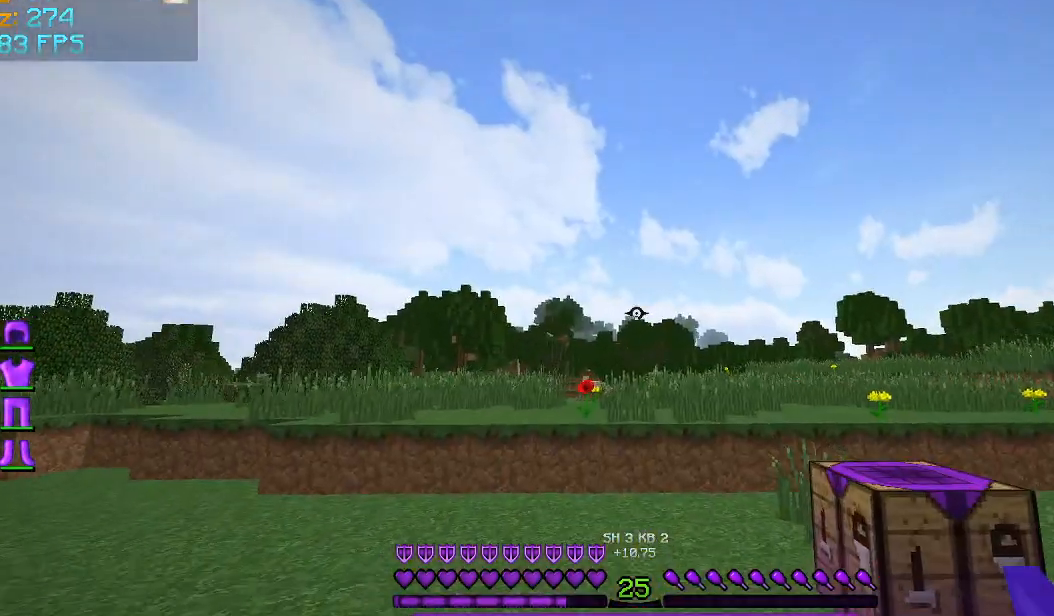
{"keys": ["w"], "mouse": [], "events": []}
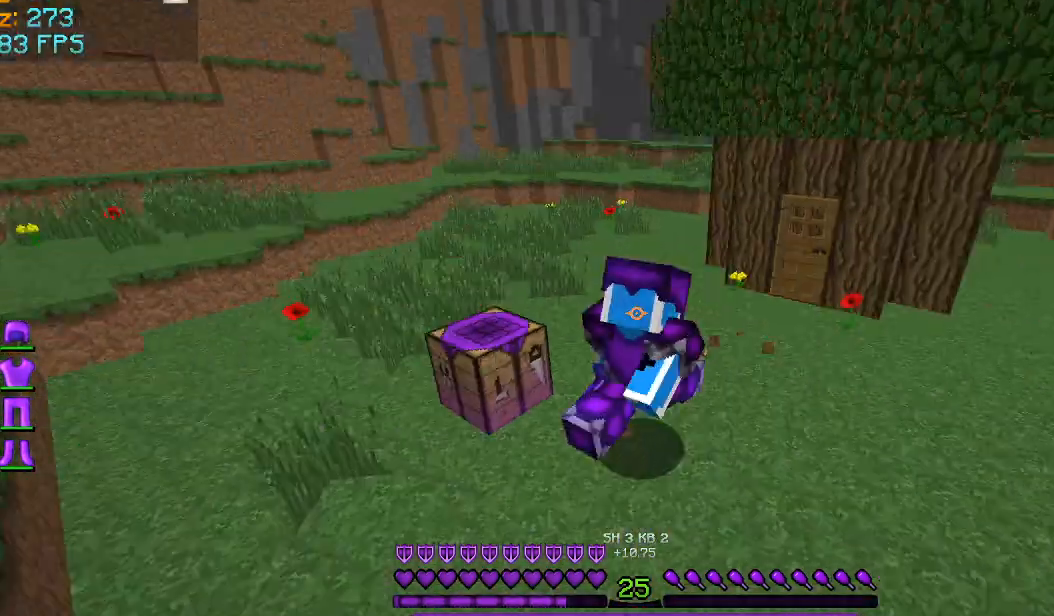
{"keys": [], "mouse": [], "events": [[501, "w", "up"]]}